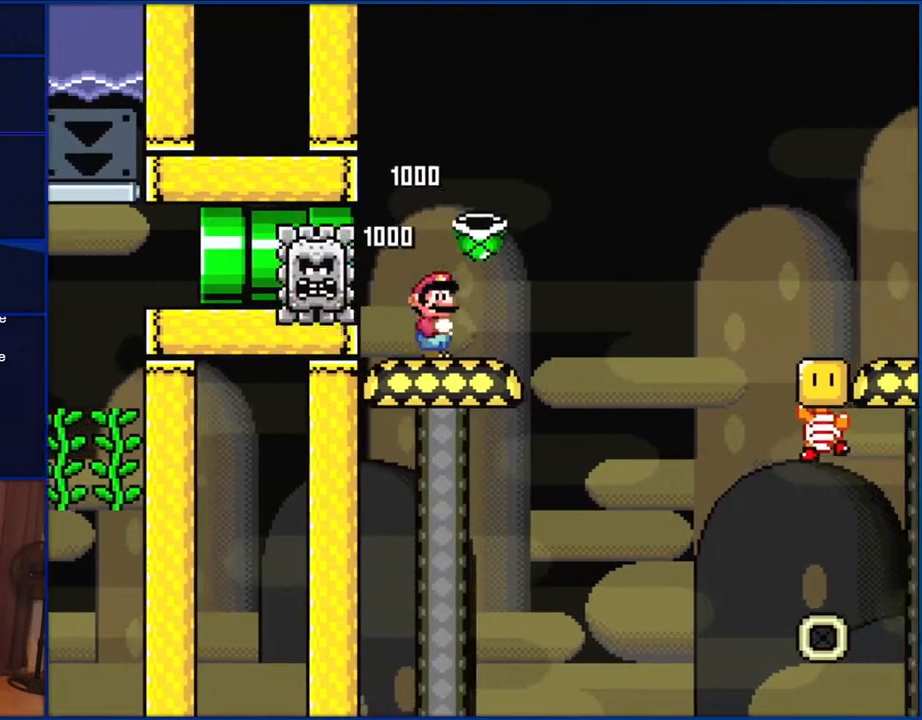
Gameplay with a controller (Nintendo layout); each line is a JSON object with the inputs held at the frame after it. "events" lists button and stick changes between this image and that frame as [ms after this image, input, new state], when the widget could be followed in between. Not read: L1 L3 R1 R3.
{"buttons": ["A", "B", "X", "DPAD_RIGHT"], "events": [[100, "A", "down"], [500, "B", "down"]]}
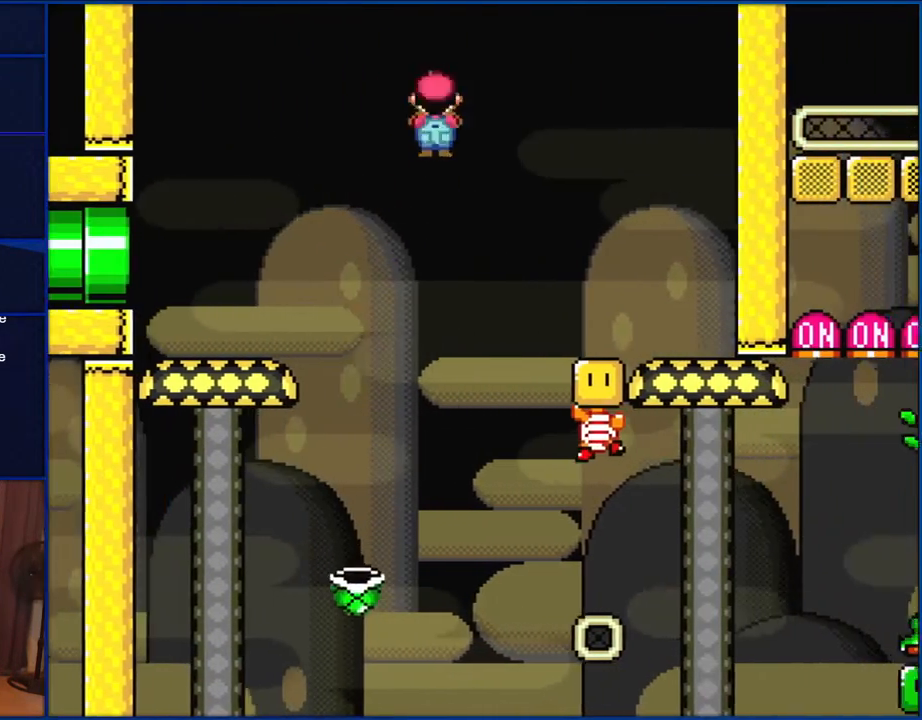
{"buttons": ["A", "X"], "events": [[17, "B", "up"], [167, "A", "up"], [500, "A", "down"], [500, "DPAD_RIGHT", "up"]]}
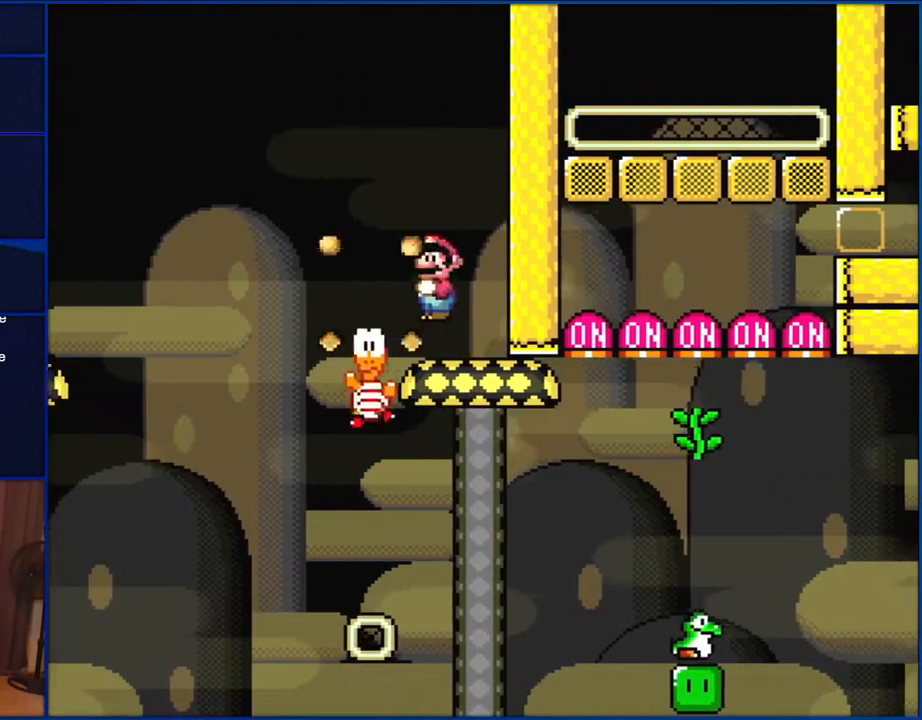
{"buttons": ["B", "Y", "DPAD_DOWN", "DPAD_LEFT"], "events": [[100, "DPAD_LEFT", "down"], [217, "A", "up"], [217, "DPAD_LEFT", "up"], [267, "X", "up"], [300, "DPAD_DOWN", "down"], [300, "Y", "down"], [417, "B", "down"], [450, "DPAD_LEFT", "down"]]}
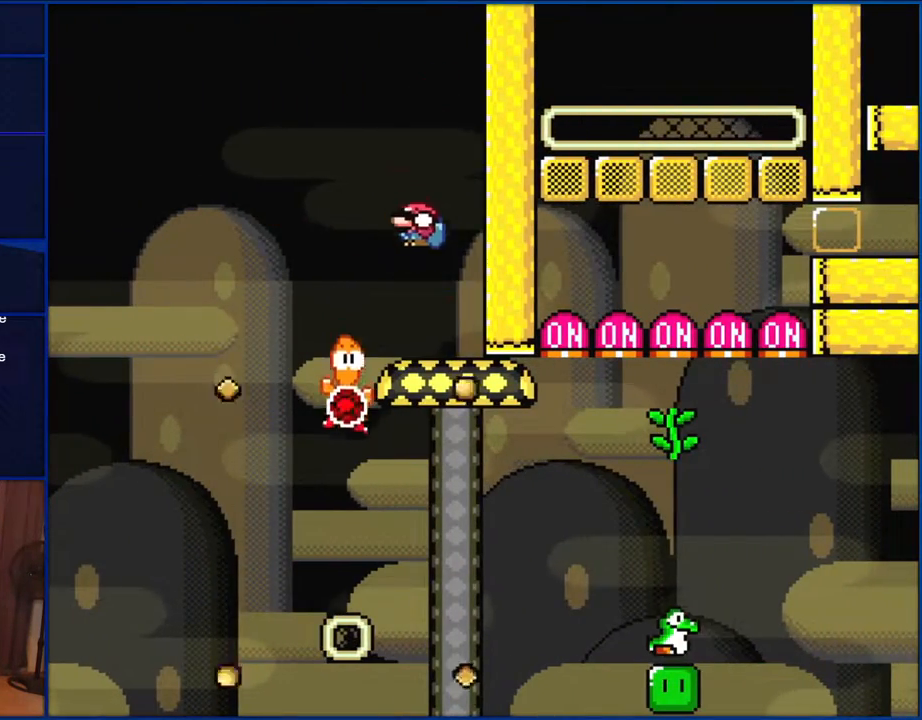
{"buttons": ["B", "Y", "DPAD_DOWN", "DPAD_RIGHT"], "events": [[33, "B", "up"], [100, "B", "down"], [333, "DPAD_LEFT", "up"], [367, "DPAD_RIGHT", "down"]]}
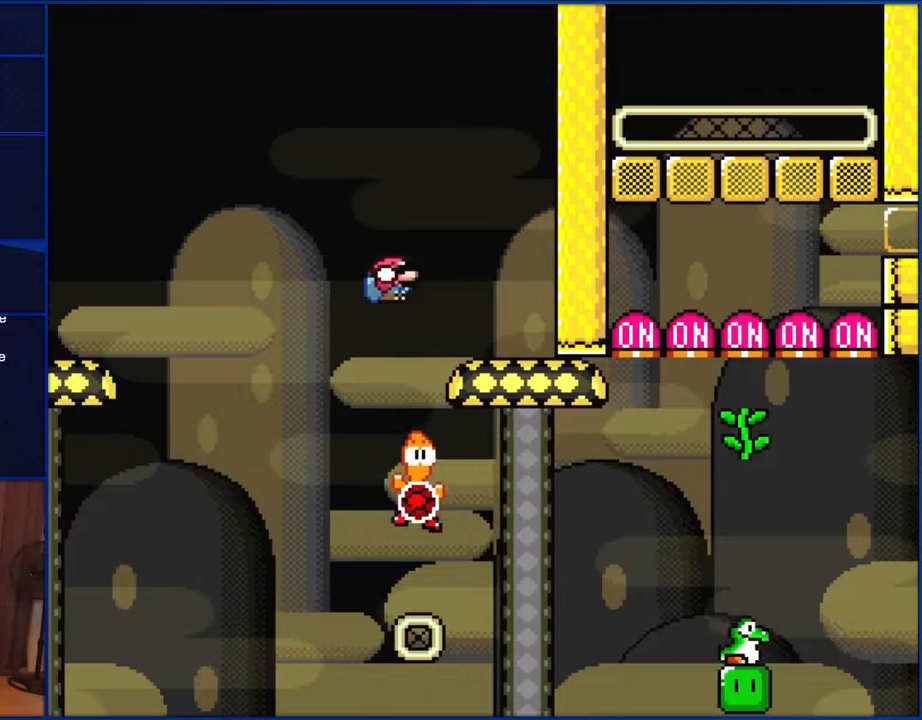
{"buttons": ["B", "Y", "DPAD_DOWN", "DPAD_RIGHT"], "events": [[33, "B", "up"], [350, "B", "down"]]}
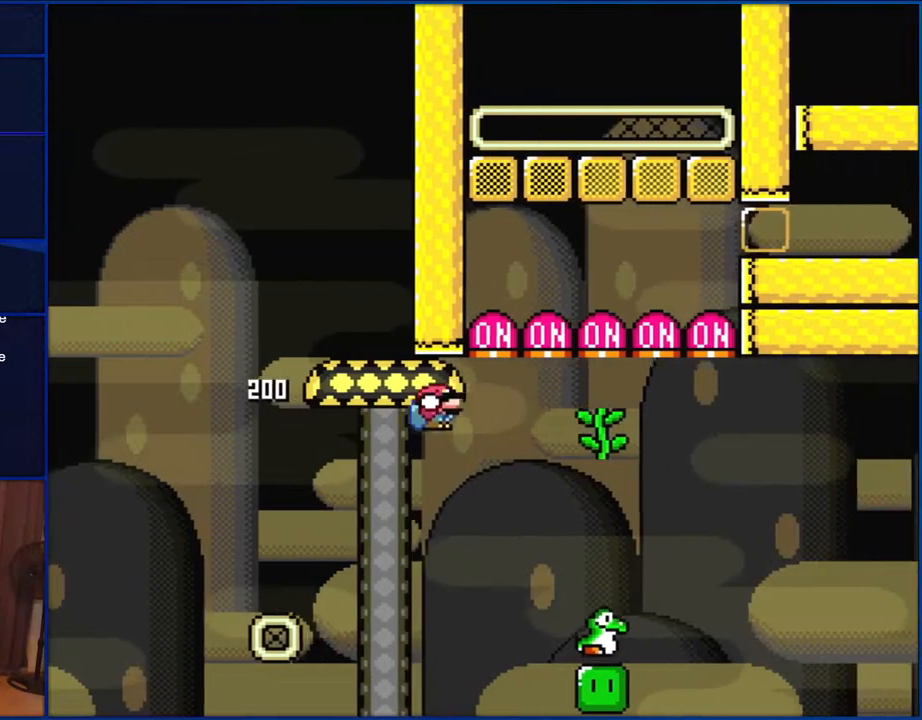
{"buttons": ["Y", "DPAD_LEFT"], "events": [[267, "DPAD_DOWN", "up"], [333, "B", "up"], [333, "DPAD_RIGHT", "up"], [383, "DPAD_LEFT", "down"]]}
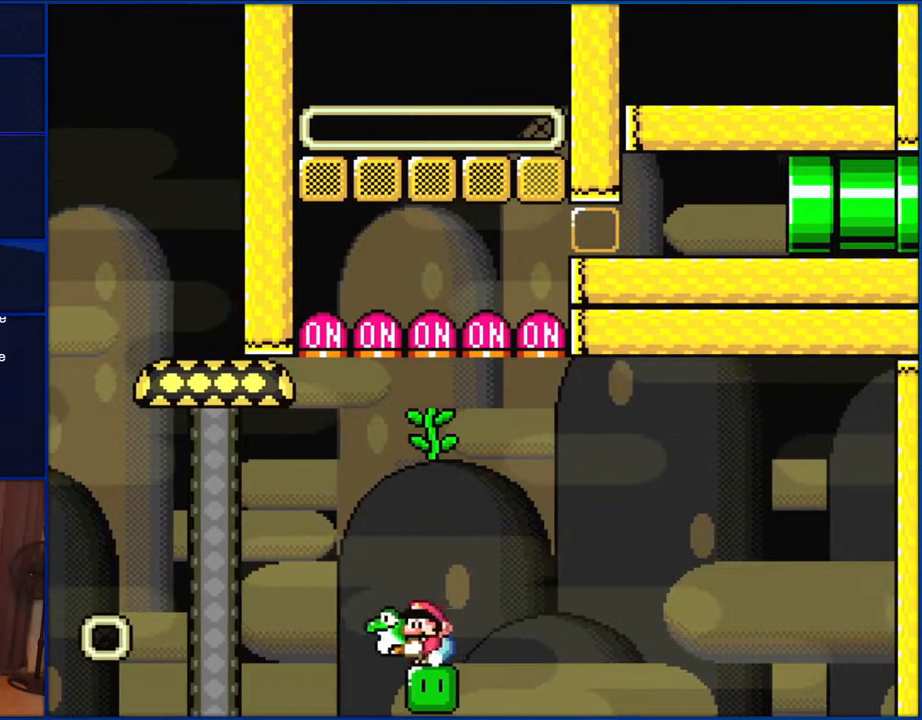
{"buttons": ["Y", "DPAD_UP"], "events": [[67, "DPAD_LEFT", "up"], [183, "DPAD_RIGHT", "down"], [250, "DPAD_RIGHT", "up"], [417, "DPAD_UP", "down"]]}
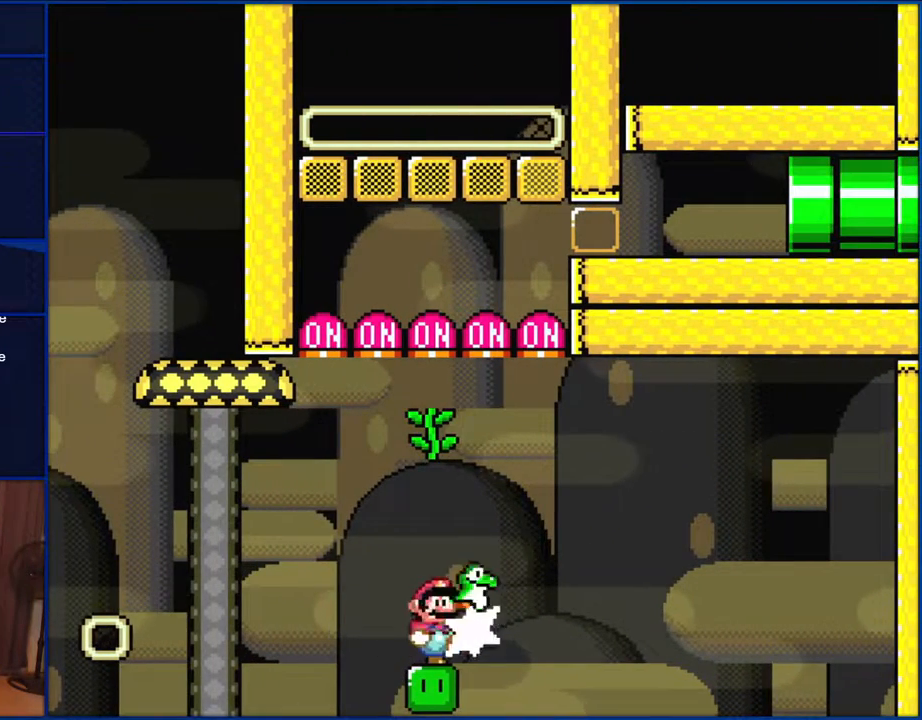
{"buttons": ["B", "Y", "DPAD_DOWN"], "events": [[67, "Y", "up"], [117, "DPAD_UP", "up"], [150, "DPAD_DOWN", "down"], [233, "B", "down"], [233, "Y", "down"]]}
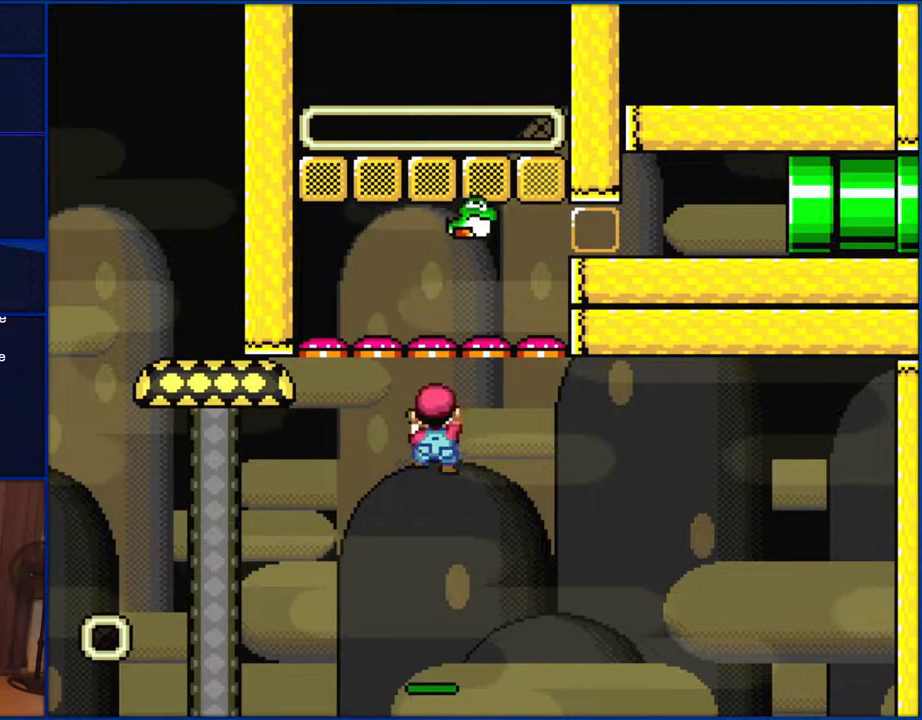
{"buttons": ["B", "Y", "DPAD_DOWN", "DPAD_RIGHT"], "events": [[17, "DPAD_DOWN", "up"], [100, "B", "up"], [100, "DPAD_UP", "down"], [183, "DPAD_UP", "up"], [267, "DPAD_RIGHT", "down"], [300, "DPAD_DOWN", "down"], [333, "B", "down"]]}
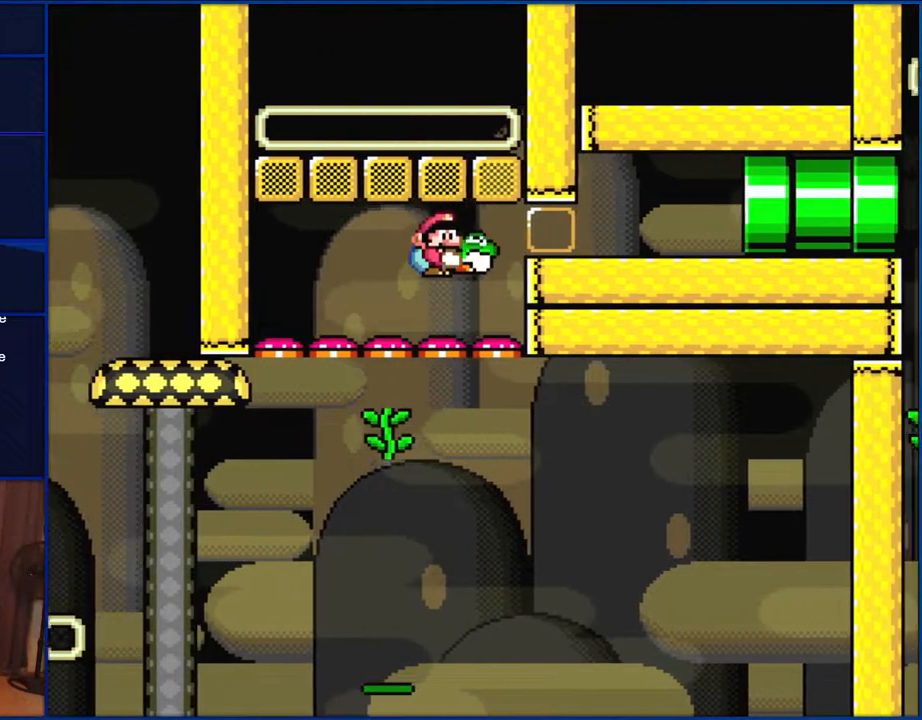
{"buttons": ["B", "Y", "DPAD_DOWN", "DPAD_RIGHT"], "events": []}
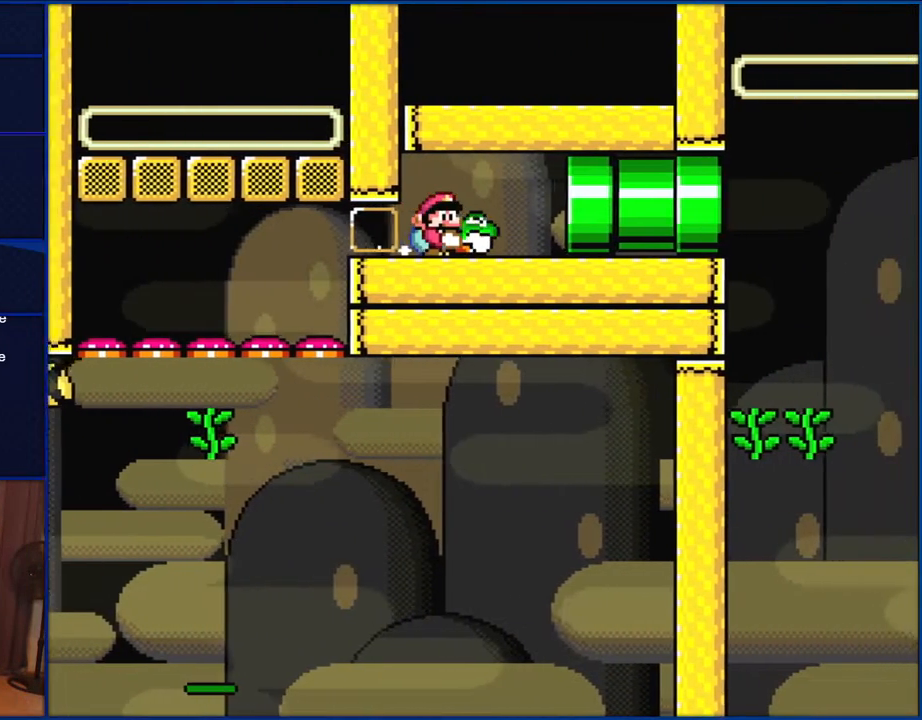
{"buttons": ["Y"], "events": [[150, "B", "up"], [250, "DPAD_RIGHT", "up"], [300, "DPAD_DOWN", "up"]]}
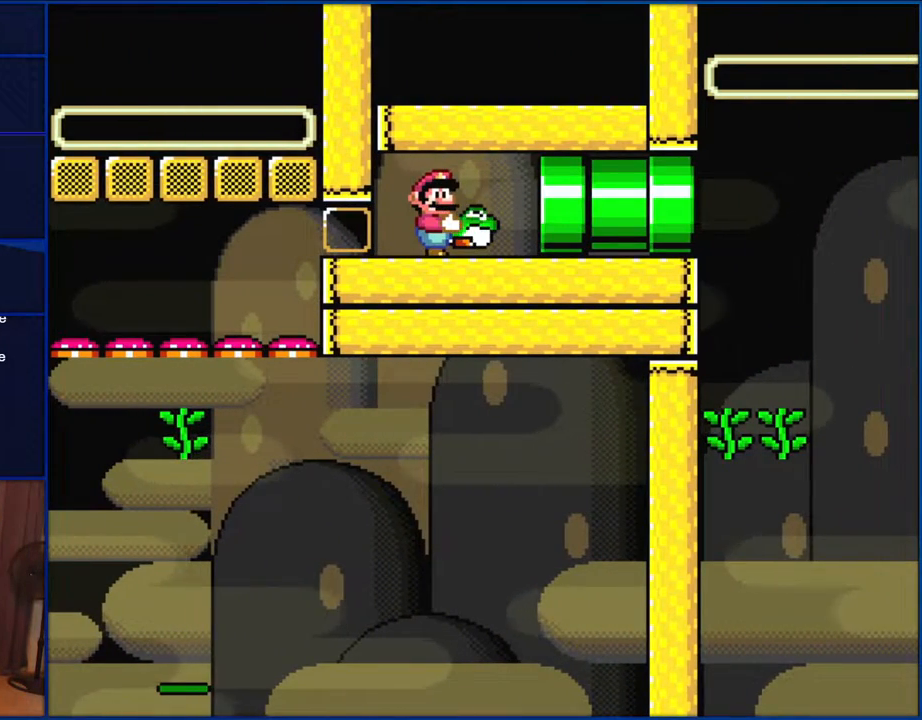
{"buttons": ["Y"], "events": []}
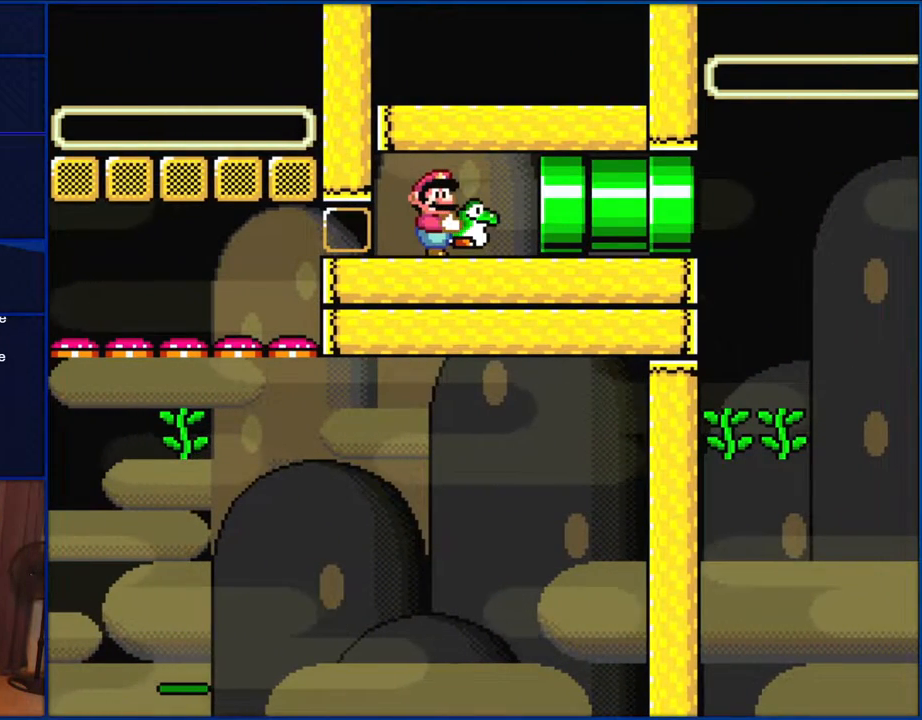
{"buttons": ["Y", "DPAD_RIGHT"], "events": [[333, "DPAD_RIGHT", "down"]]}
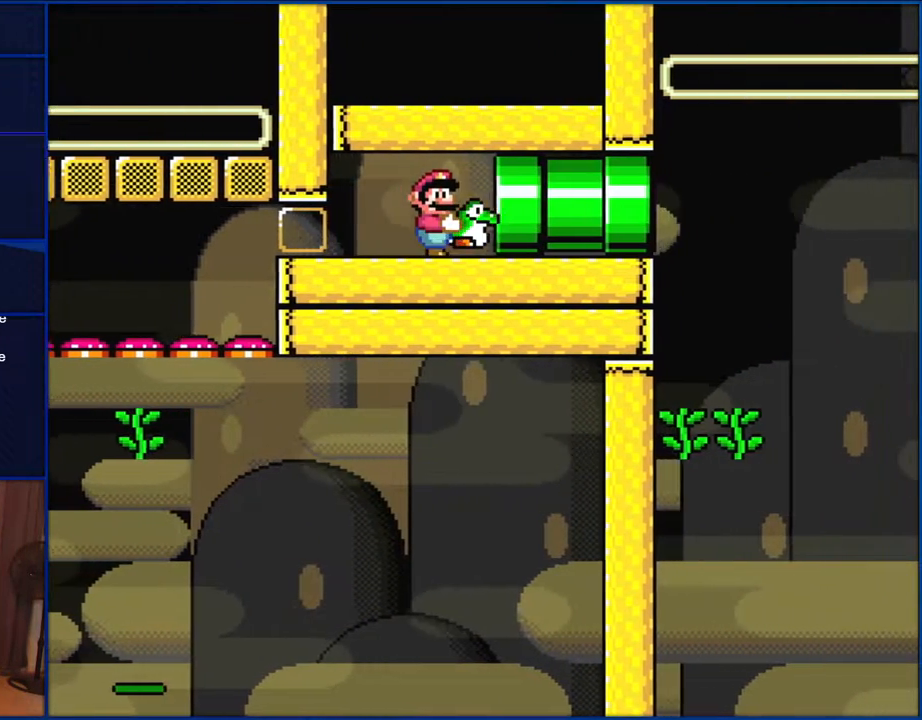
{"buttons": ["Y", "DPAD_RIGHT"], "events": []}
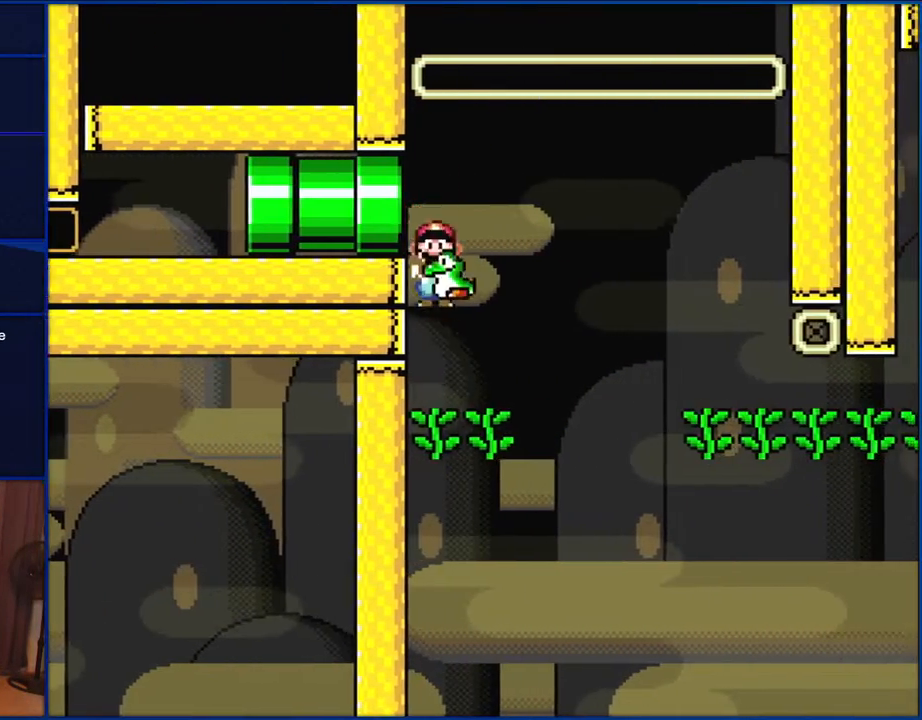
{"buttons": ["Y", "DPAD_UP"], "events": [[67, "DPAD_LEFT", "down"], [67, "DPAD_RIGHT", "up"], [167, "DPAD_LEFT", "up"], [167, "Y", "up"], [267, "Y", "down"], [283, "DPAD_UP", "down"]]}
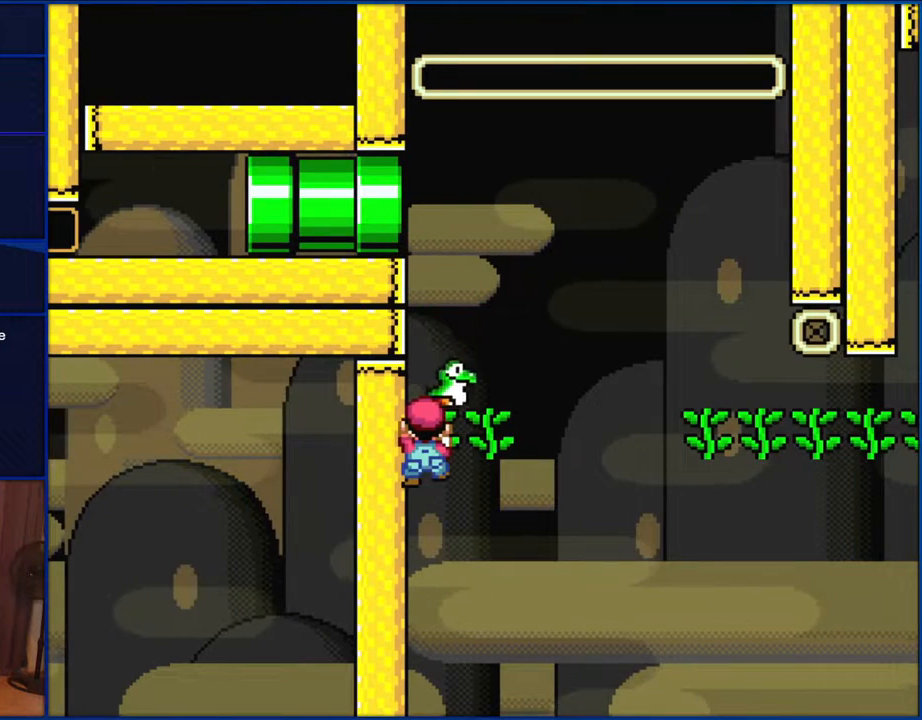
{"buttons": ["Y"], "events": [[100, "DPAD_RIGHT", "down"], [100, "DPAD_UP", "up"], [350, "DPAD_RIGHT", "up"]]}
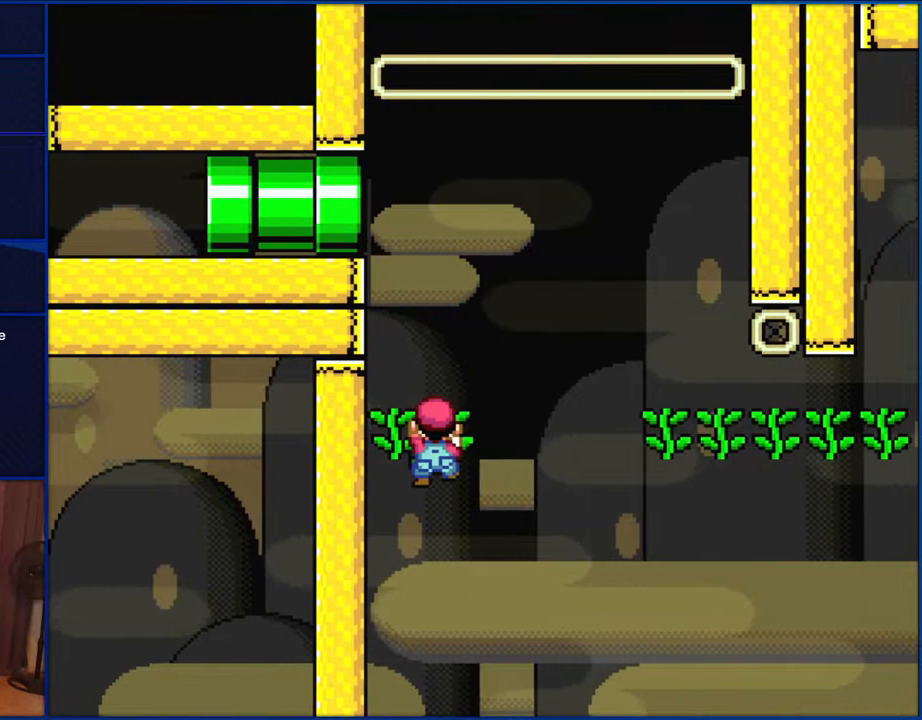
{"buttons": ["Y"], "events": [[267, "DPAD_LEFT", "down"], [417, "DPAD_LEFT", "up"]]}
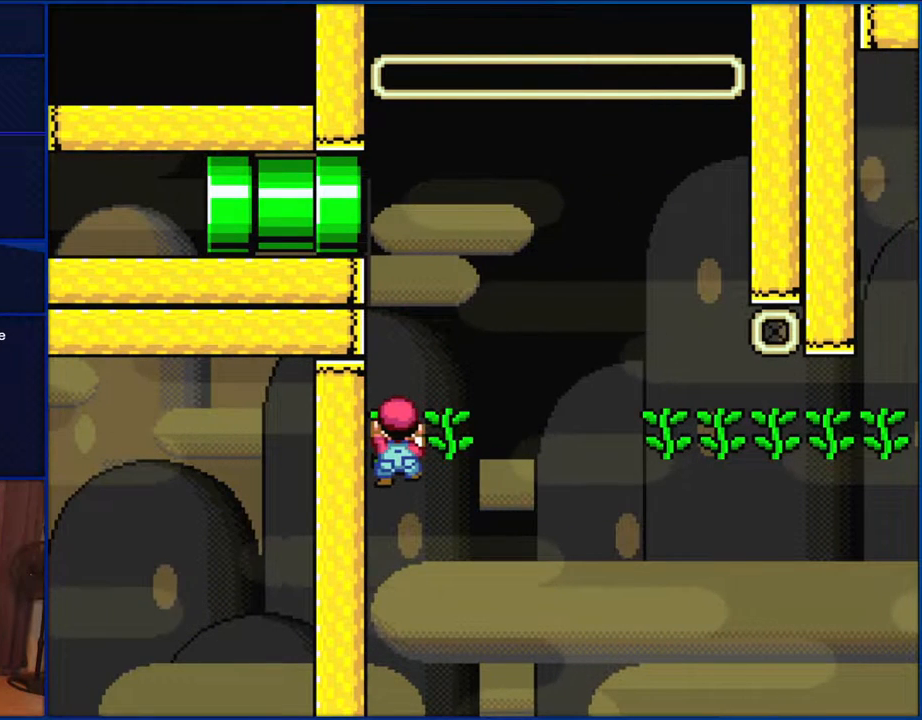
{"buttons": ["Y"], "events": []}
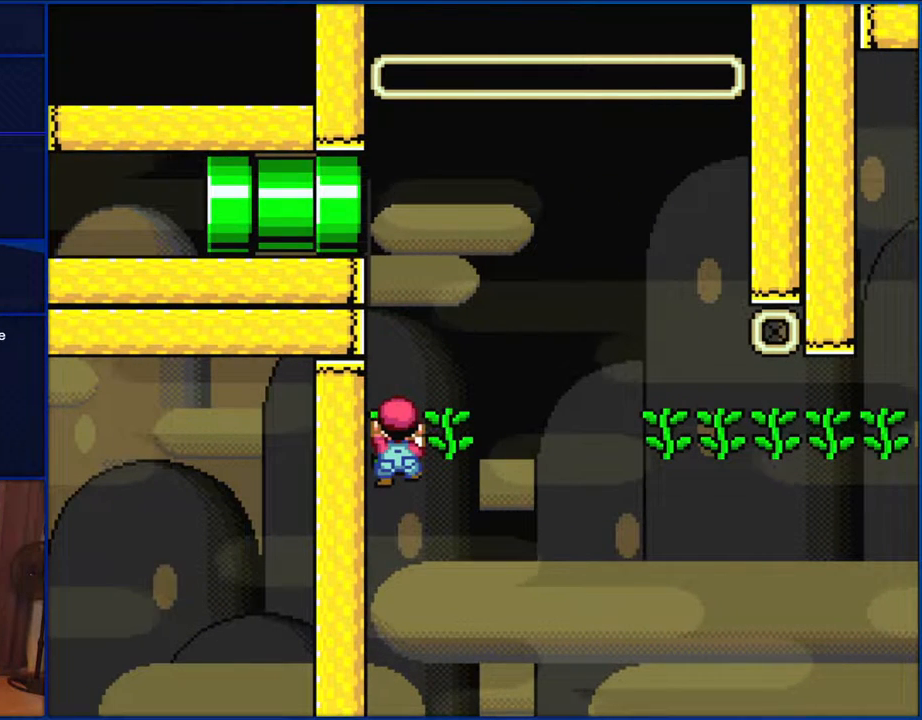
{"buttons": ["Y"], "events": []}
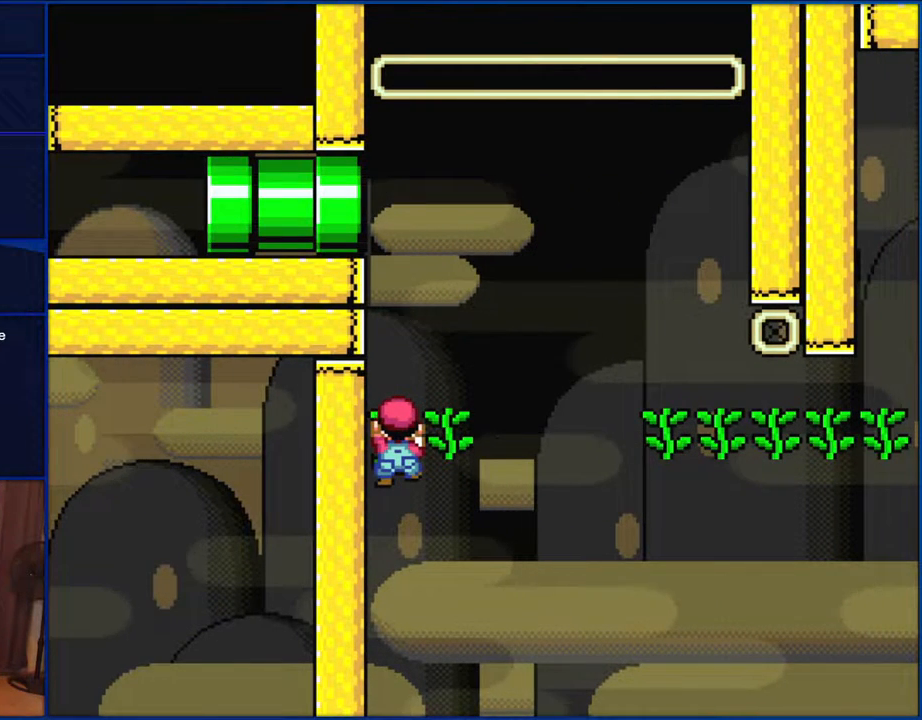
{"buttons": ["Y"], "events": [[133, "DPAD_RIGHT", "down"], [217, "DPAD_RIGHT", "up"]]}
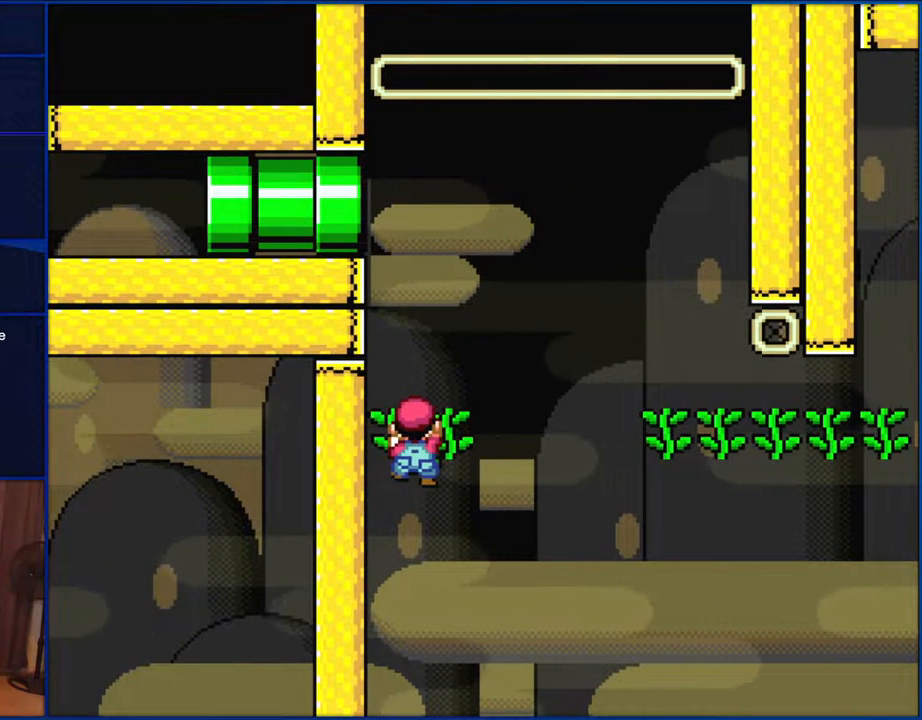
{"buttons": ["Y"], "events": []}
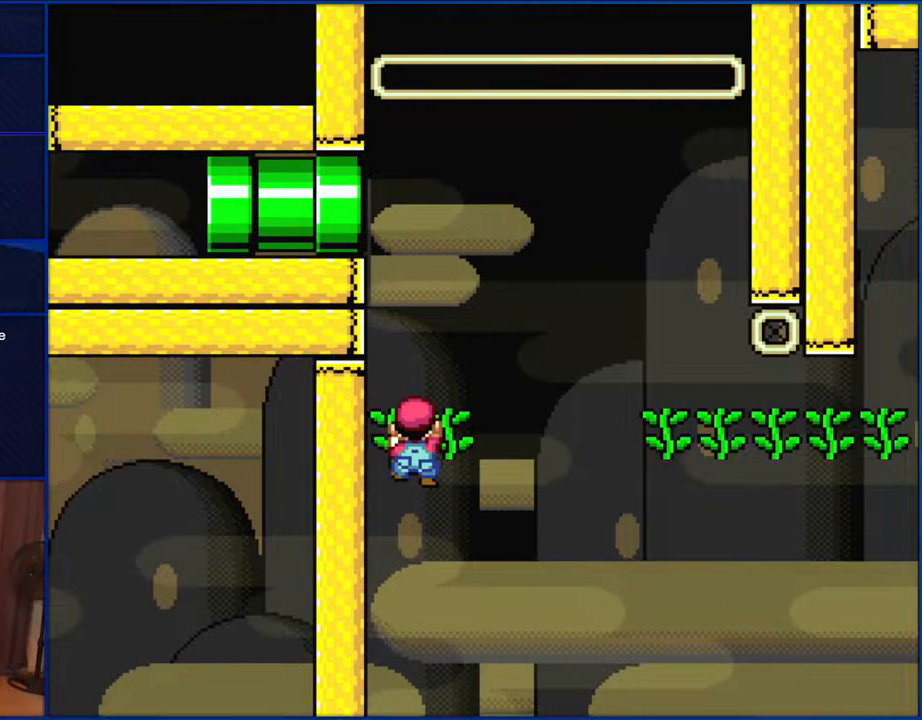
{"buttons": ["B", "Y", "DPAD_RIGHT"], "events": [[100, "DPAD_RIGHT", "down"], [283, "B", "down"]]}
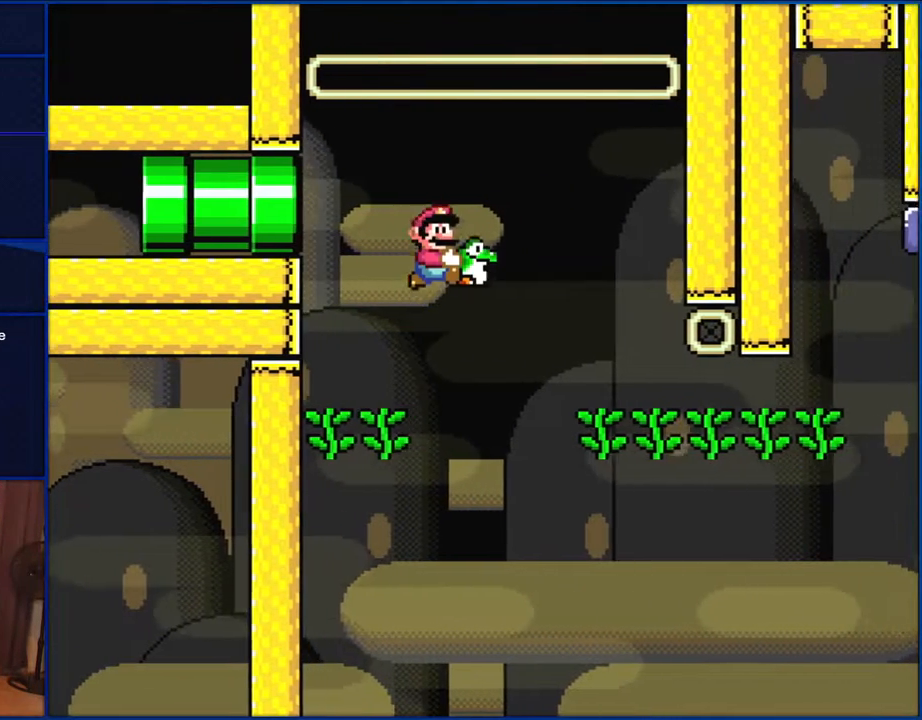
{"buttons": ["B"], "events": [[283, "DPAD_LEFT", "down"], [283, "DPAD_RIGHT", "up"], [333, "DPAD_LEFT", "up"], [417, "Y", "up"]]}
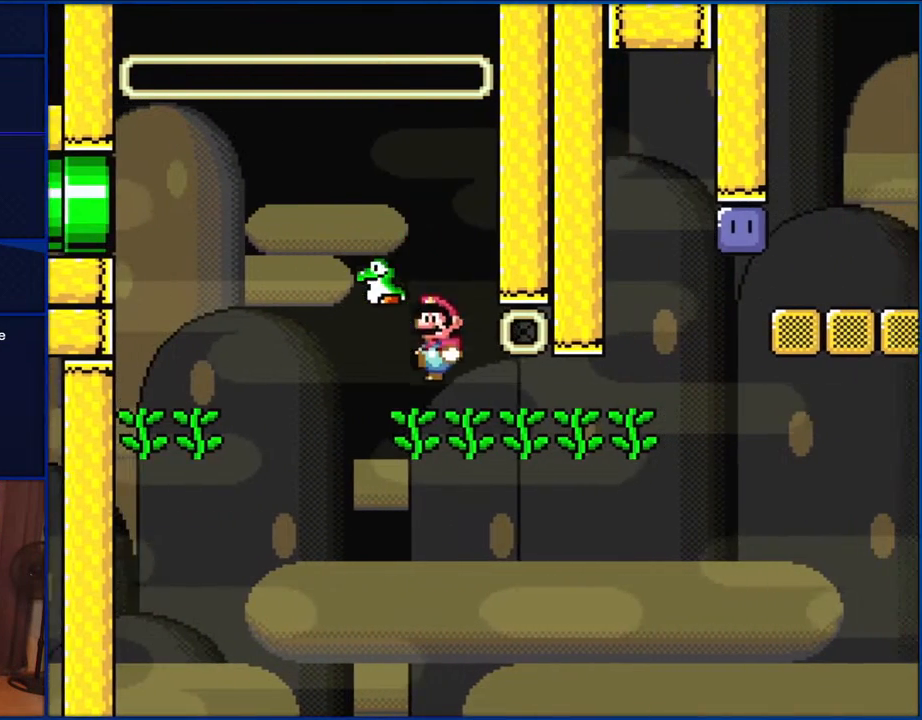
{"buttons": ["Y"], "events": [[133, "DPAD_LEFT", "down"], [133, "Y", "down"], [233, "DPAD_LEFT", "up"], [233, "DPAD_UP", "down"], [417, "B", "up"], [483, "DPAD_UP", "up"]]}
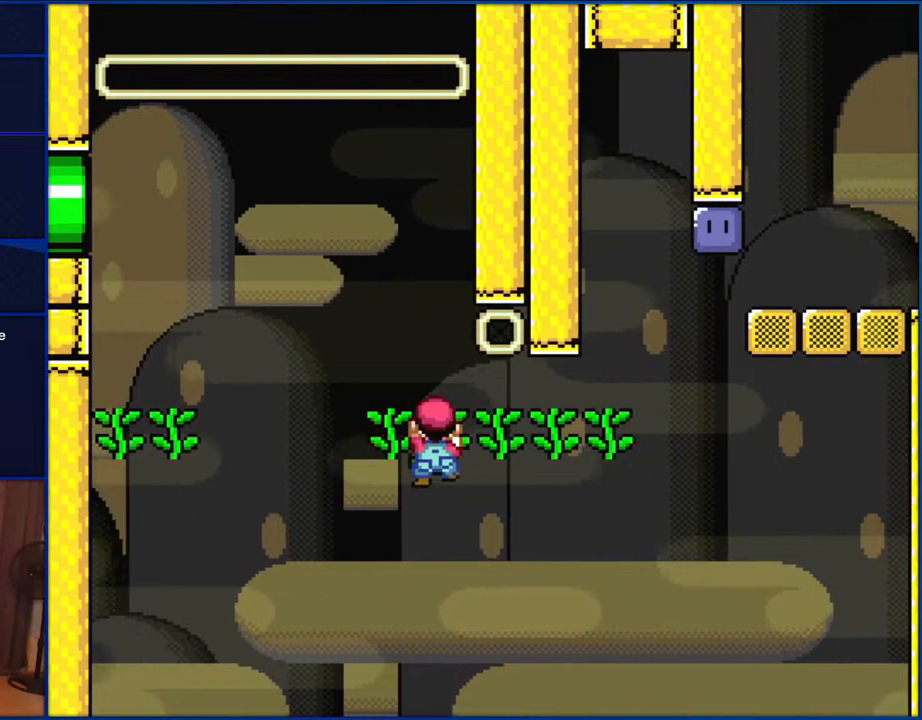
{"buttons": ["Y", "DPAD_RIGHT"], "events": [[133, "DPAD_RIGHT", "down"]]}
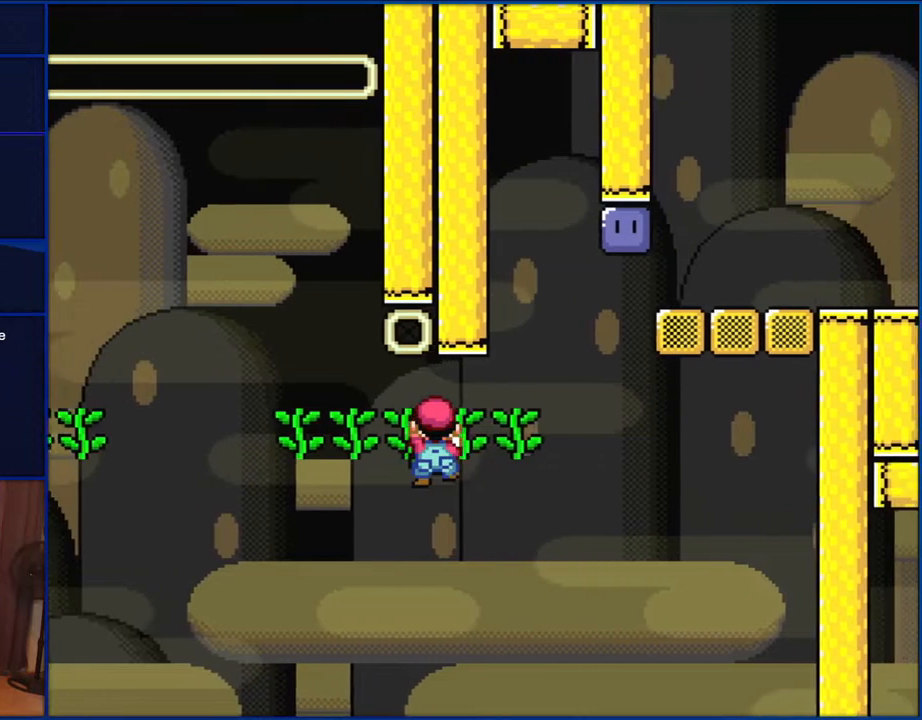
{"buttons": ["Y"], "events": [[417, "DPAD_RIGHT", "up"]]}
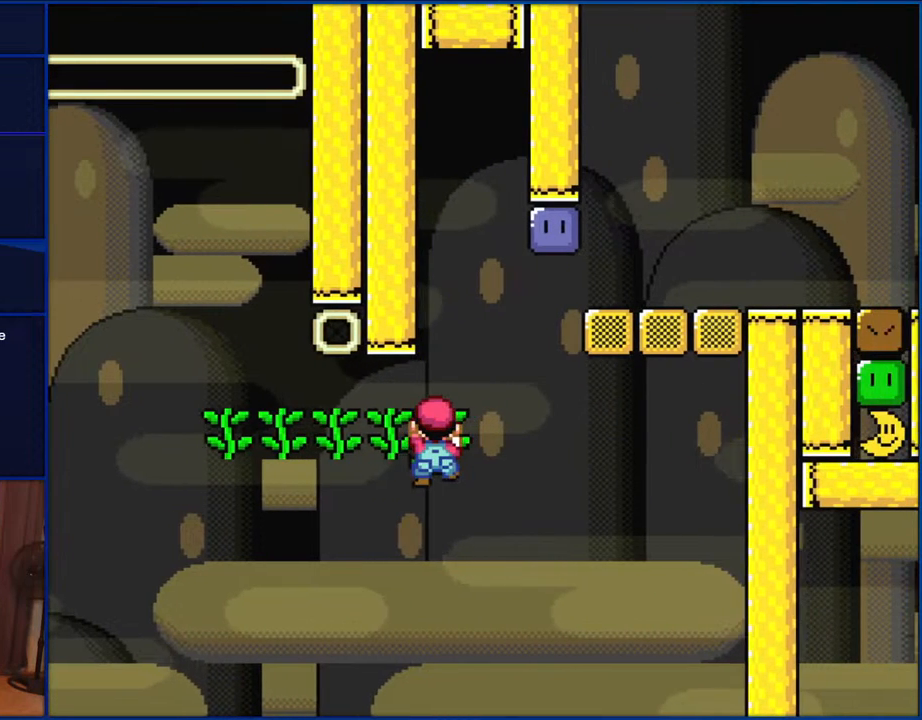
{"buttons": ["Y"], "events": [[167, "DPAD_RIGHT", "down"], [267, "DPAD_RIGHT", "up"]]}
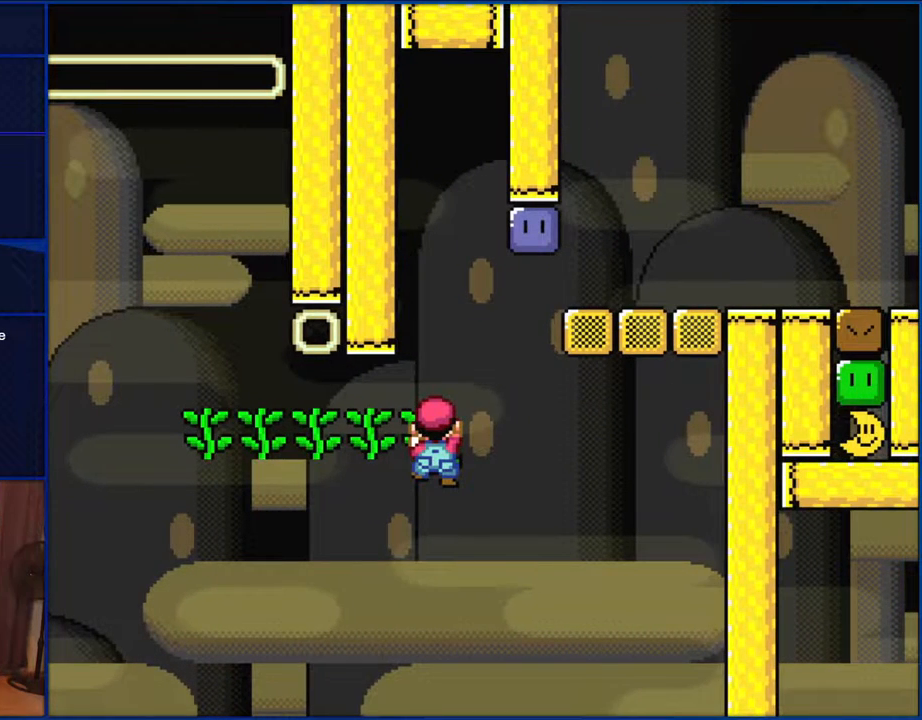
{"buttons": ["Y"], "events": []}
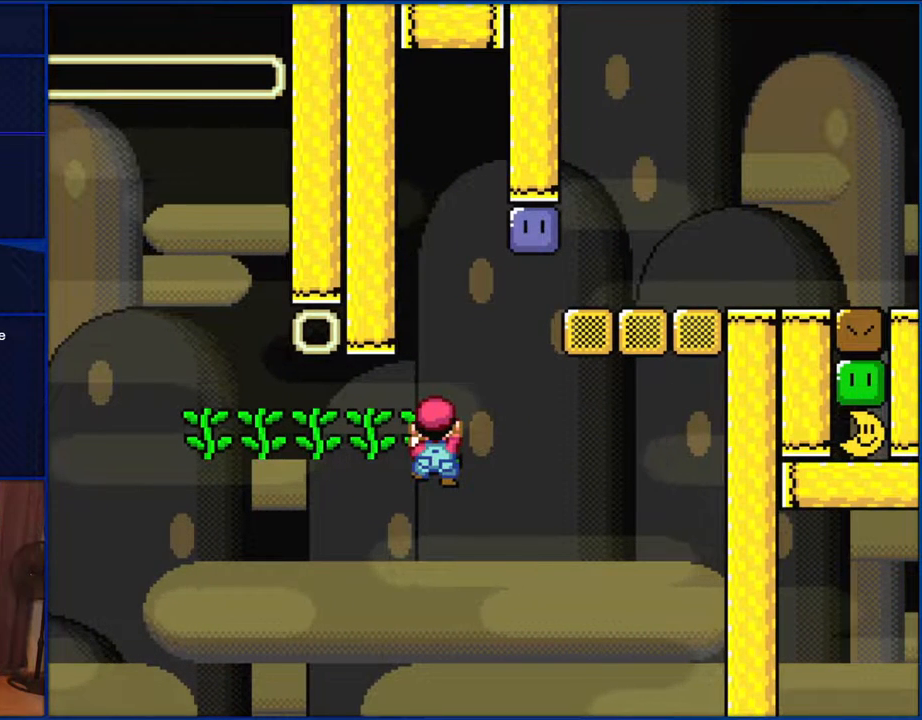
{"buttons": ["Y"], "events": [[433, "DPAD_RIGHT", "down"], [450, "DPAD_RIGHT", "up"]]}